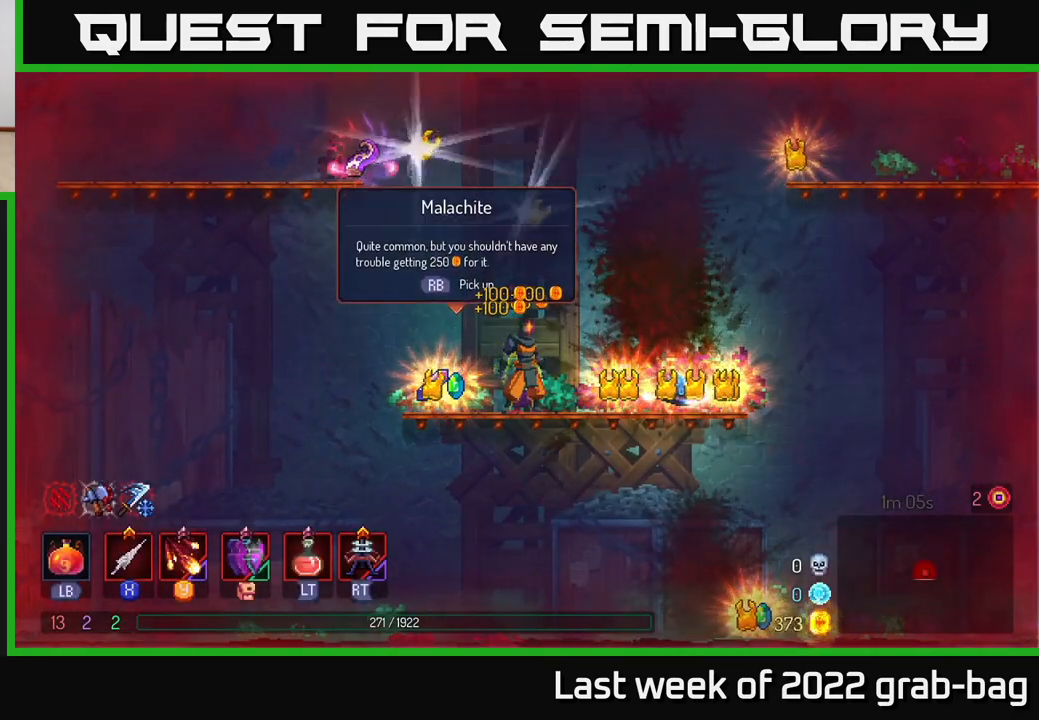
Gameplay with a controller (Xbox layout); each line is a JSON object with the inputs held at the frame after it. "events" lists button and stick changes between this image and that frame as [ms after this image, input, new state], when the widget could be followed in between. Not read: L3 R3.
{"buttons": [], "left_stick": "left", "right_stick": "center", "events": [[500, "left_stick", "left"]]}
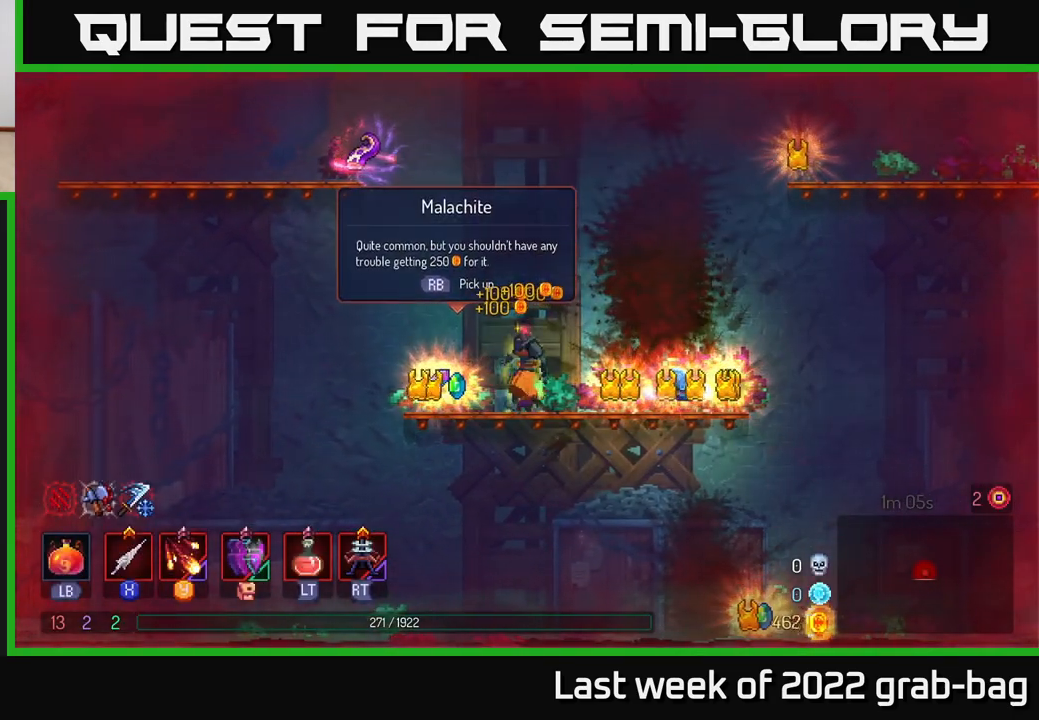
{"buttons": [], "left_stick": "center", "right_stick": "center", "events": [[333, "left_stick", "center"]]}
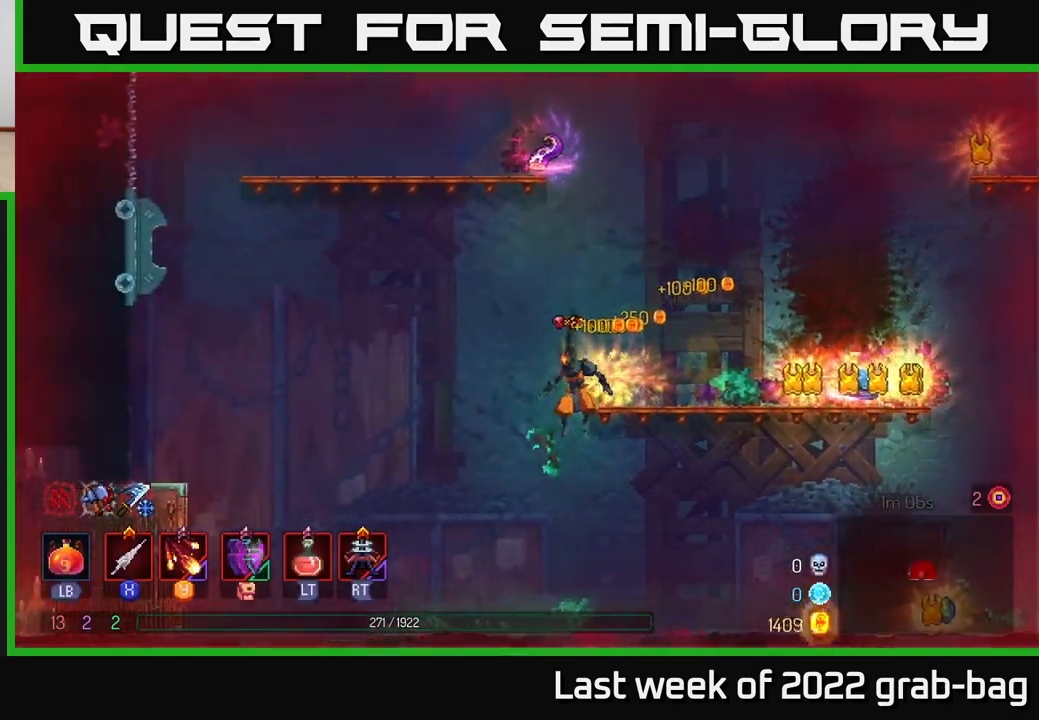
{"buttons": ["A"], "left_stick": "right", "right_stick": "center", "events": [[83, "left_stick", "right"], [350, "A", "down"]]}
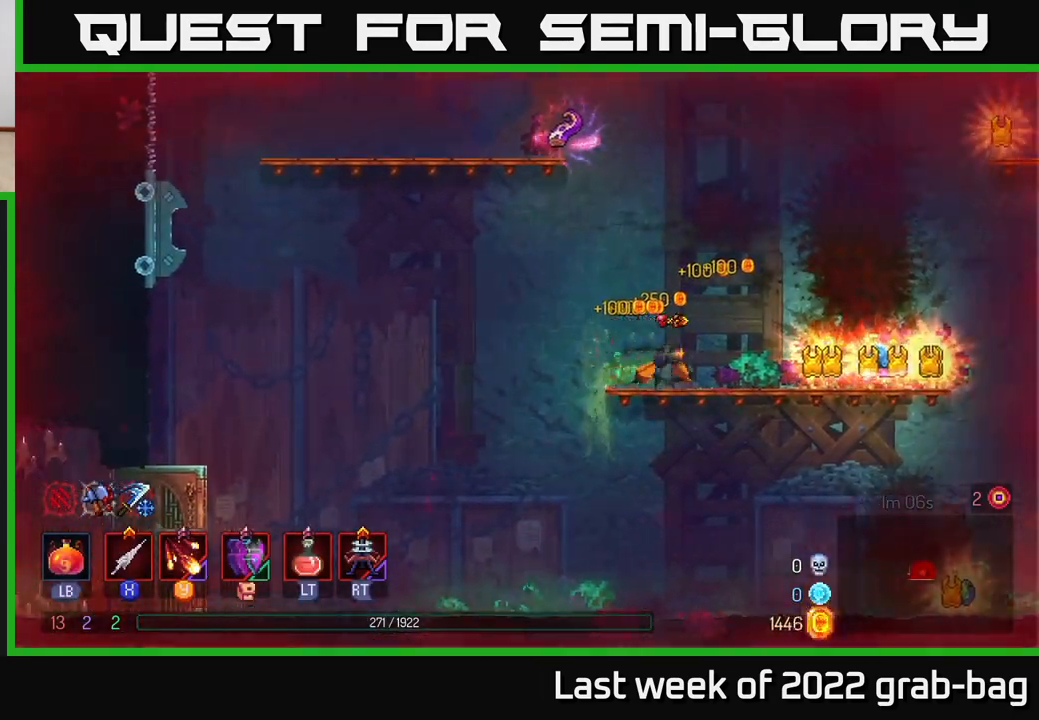
{"buttons": [], "left_stick": "right", "right_stick": "center", "events": [[67, "A", "up"]]}
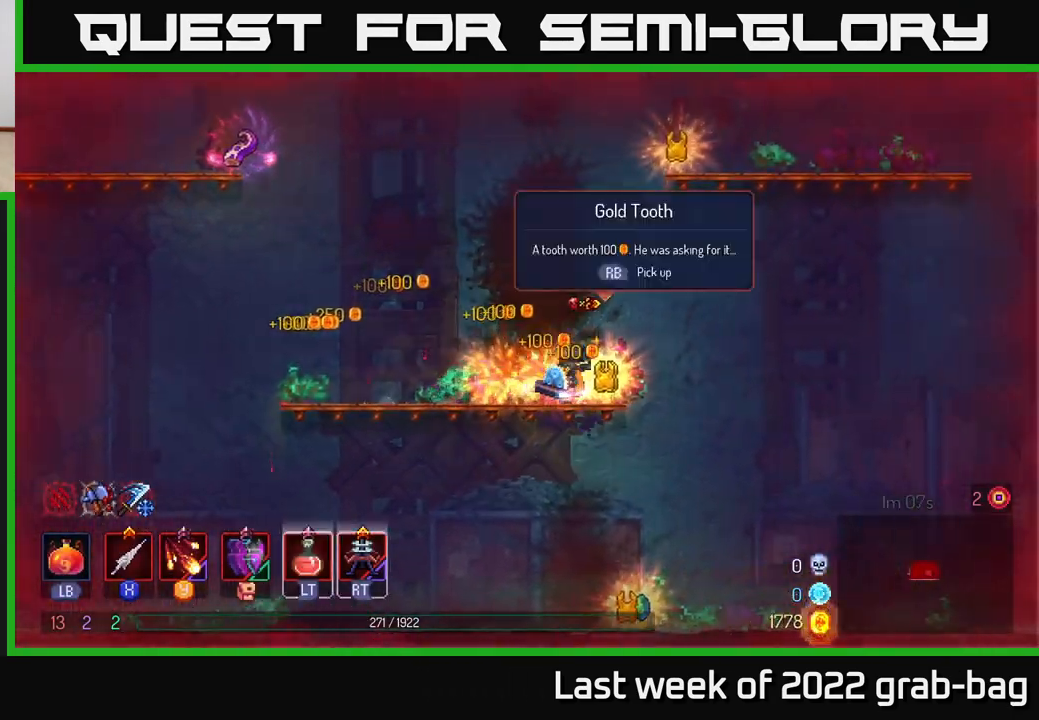
{"buttons": [], "left_stick": "left", "right_stick": "center", "events": [[417, "left_stick", "left"]]}
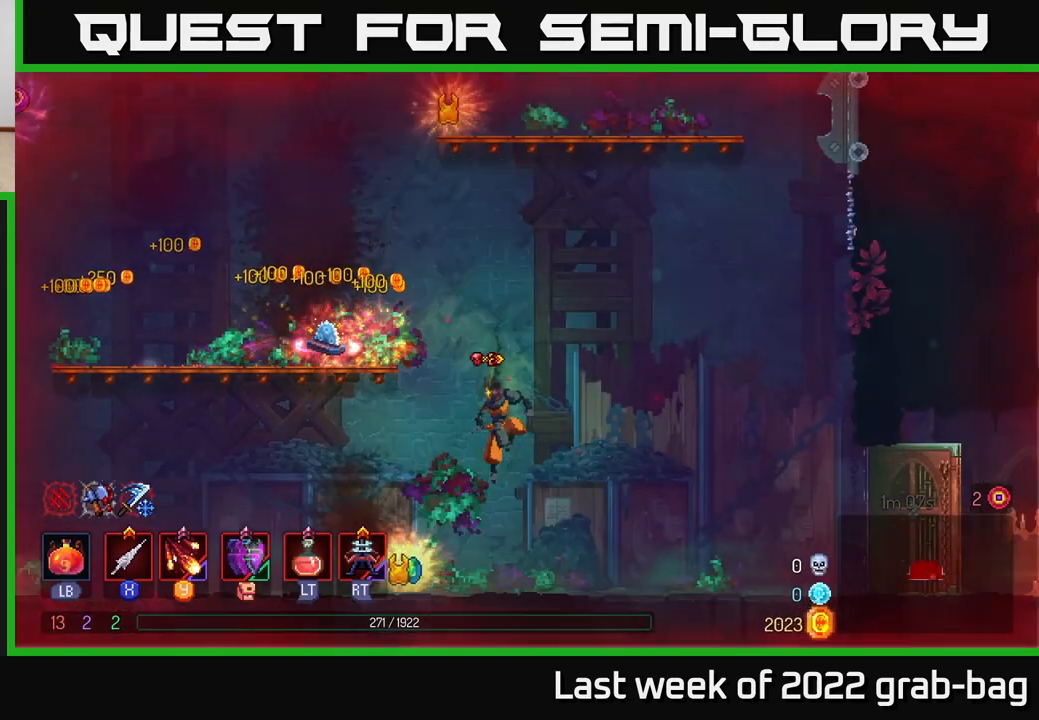
{"buttons": [], "left_stick": "center", "right_stick": "center", "events": [[300, "left_stick", "center"]]}
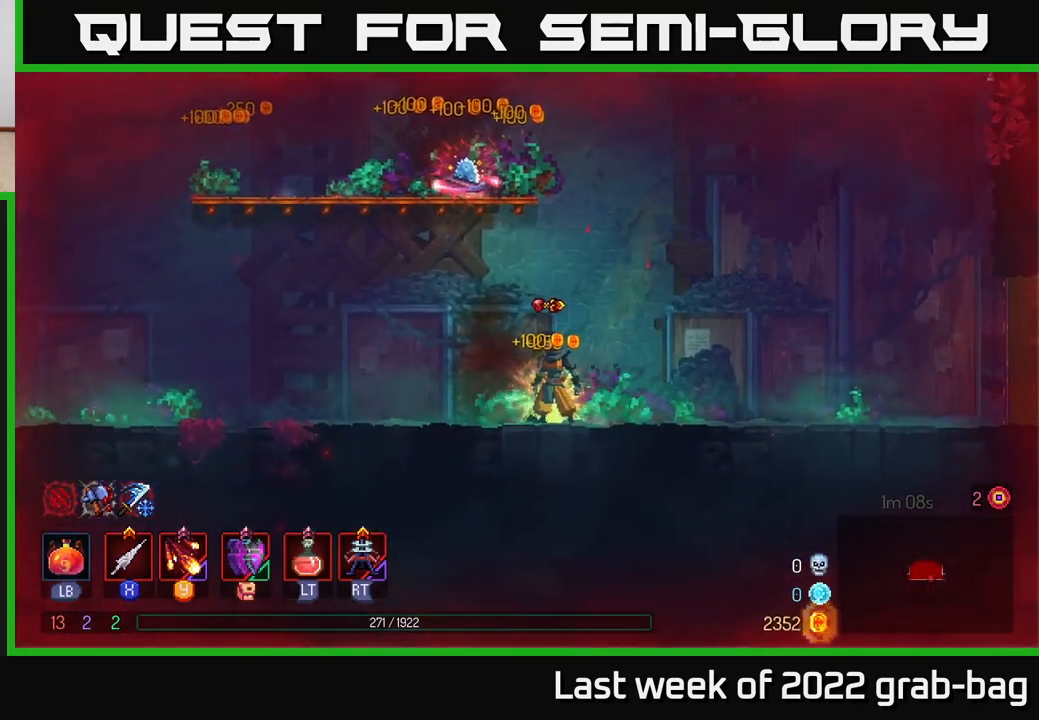
{"buttons": ["A"], "left_stick": "left", "right_stick": "center", "events": [[117, "A", "down"], [300, "A", "up"], [367, "A", "down"], [500, "left_stick", "left"]]}
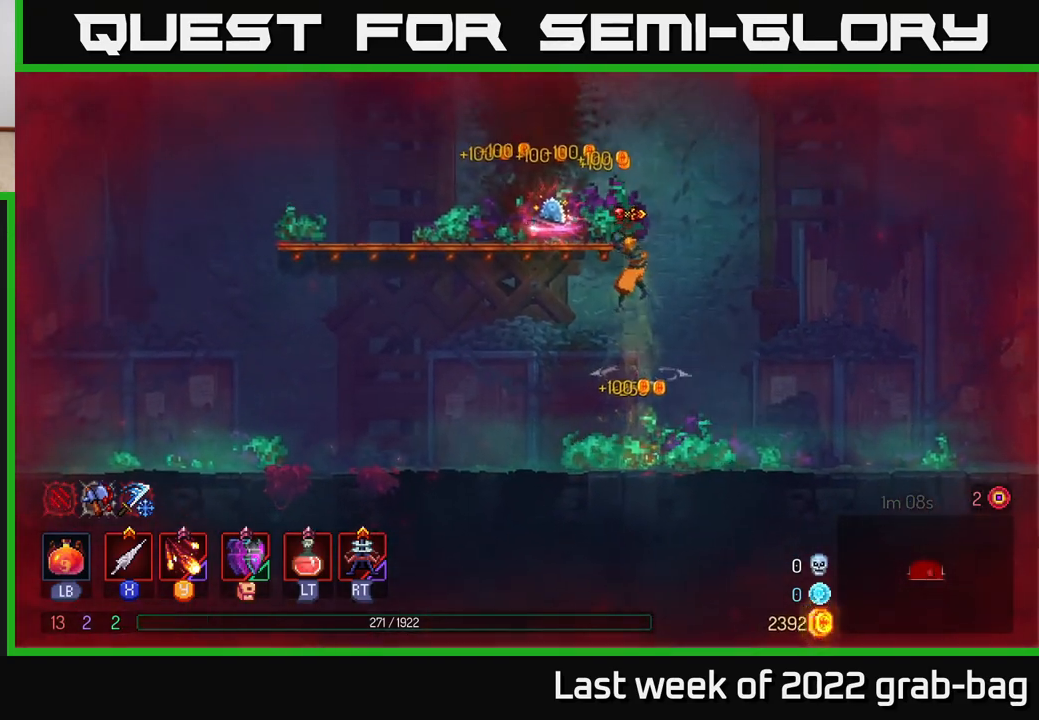
{"buttons": [], "left_stick": "left", "right_stick": "center", "events": [[83, "A", "up"], [200, "left_stick", "center"], [483, "left_stick", "left"]]}
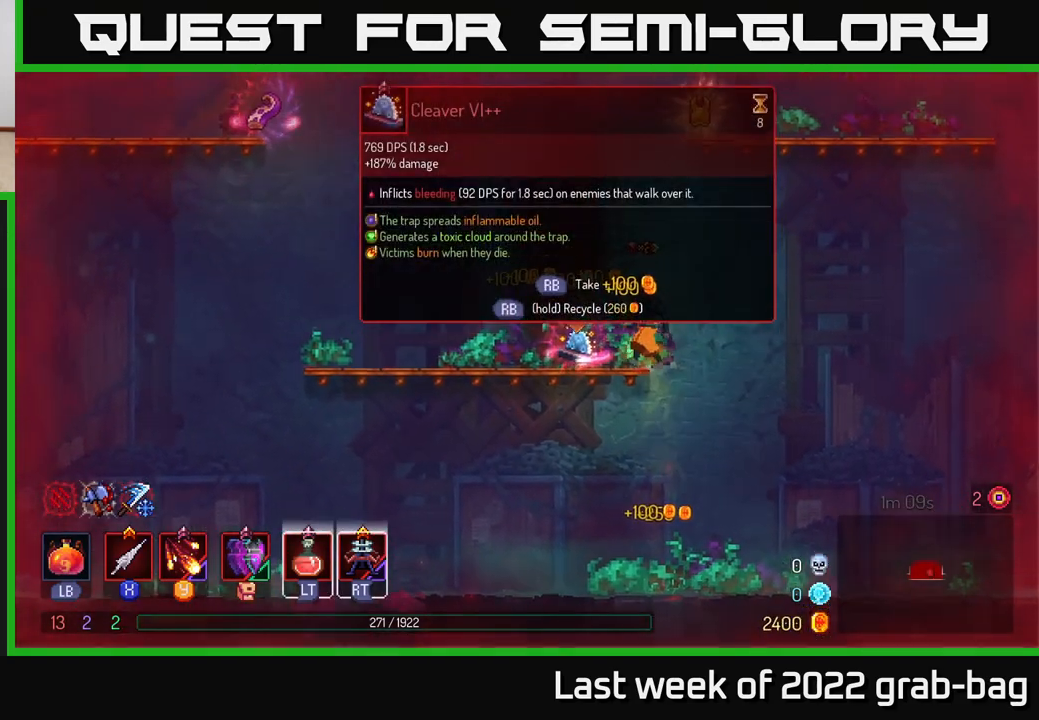
{"buttons": [], "left_stick": "center", "right_stick": "center", "events": [[133, "left_stick", "center"], [250, "R1", "down"], [317, "R1", "up"]]}
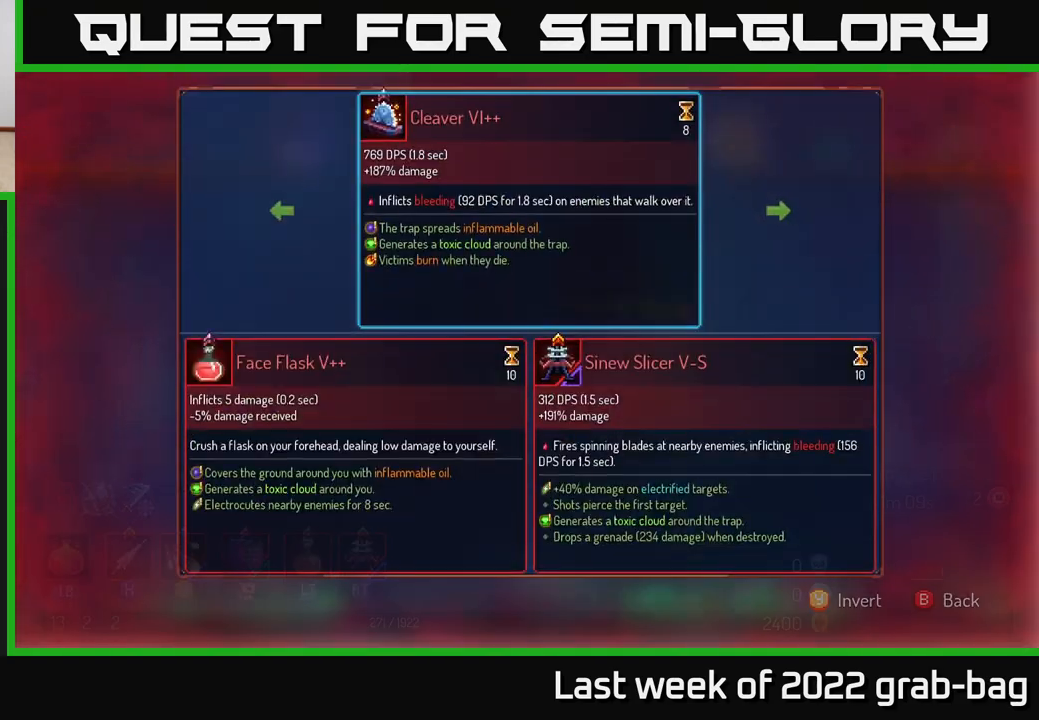
{"buttons": [], "left_stick": "right", "right_stick": "center", "events": [[433, "left_stick", "right"]]}
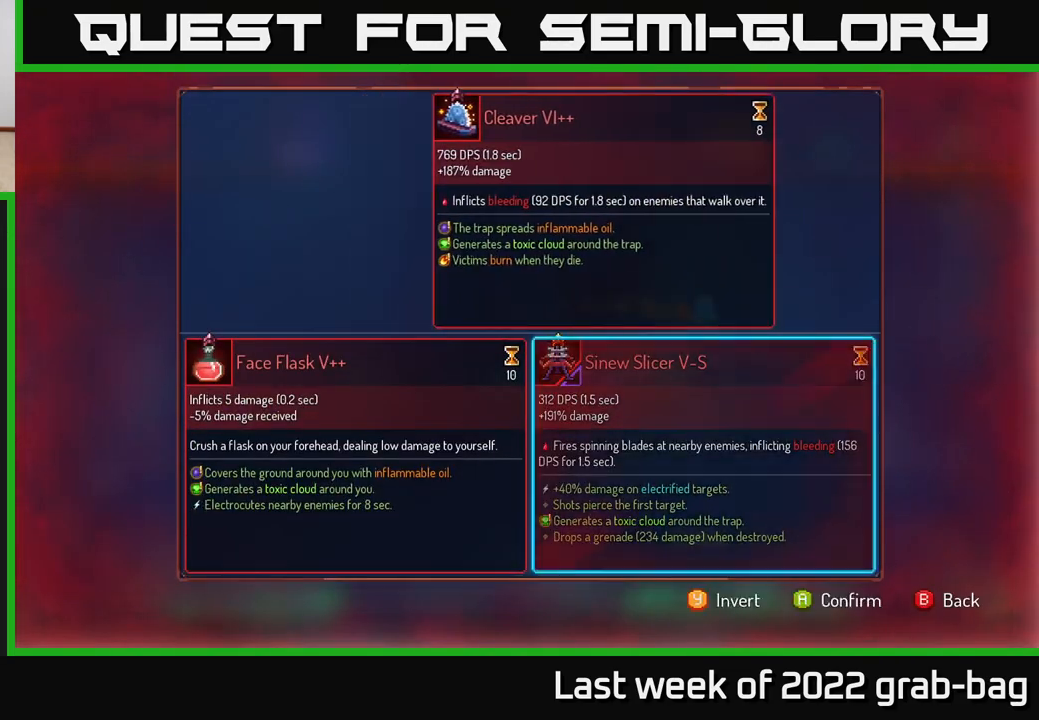
{"buttons": [], "left_stick": "center", "right_stick": "center", "events": [[133, "left_stick", "left"], [300, "left_stick", "center"], [417, "A", "down"], [483, "A", "up"]]}
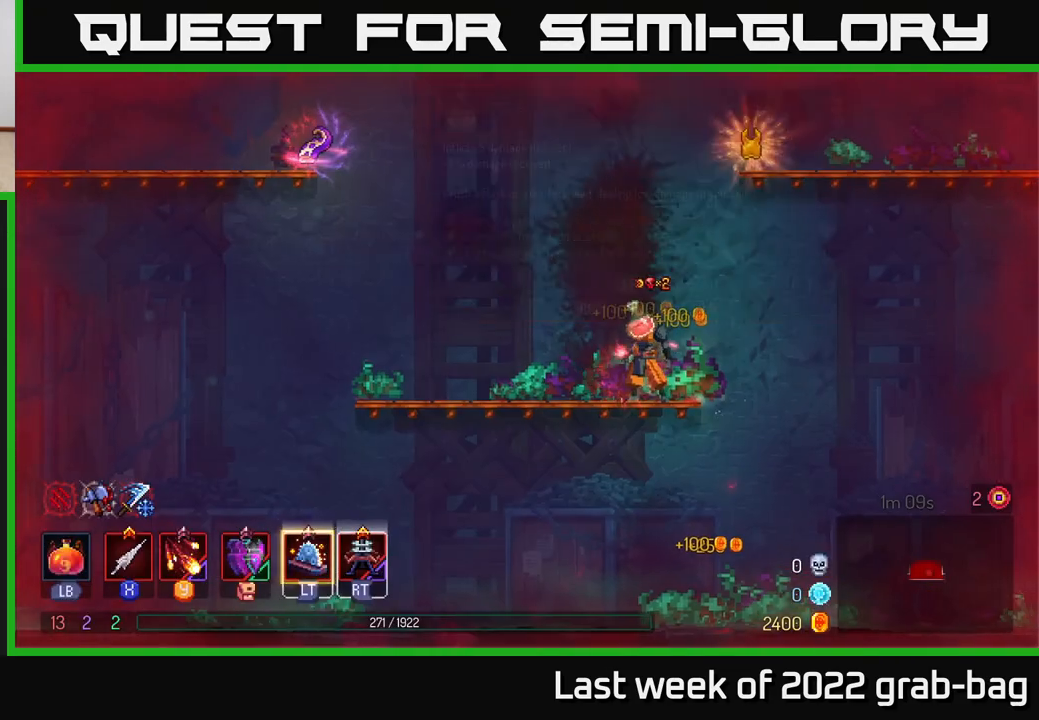
{"buttons": ["A"], "left_stick": "left", "right_stick": "center", "events": [[200, "left_stick", "left"], [383, "A", "down"]]}
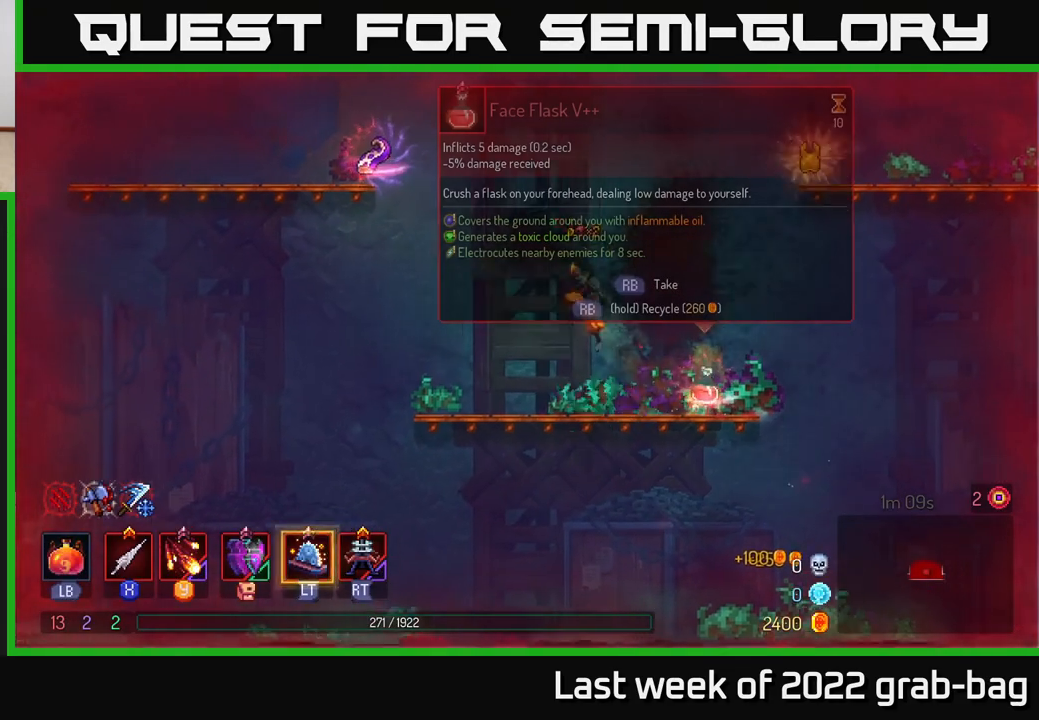
{"buttons": [], "left_stick": "left", "right_stick": "center", "events": [[50, "A", "up"], [150, "A", "down"], [383, "A", "up"]]}
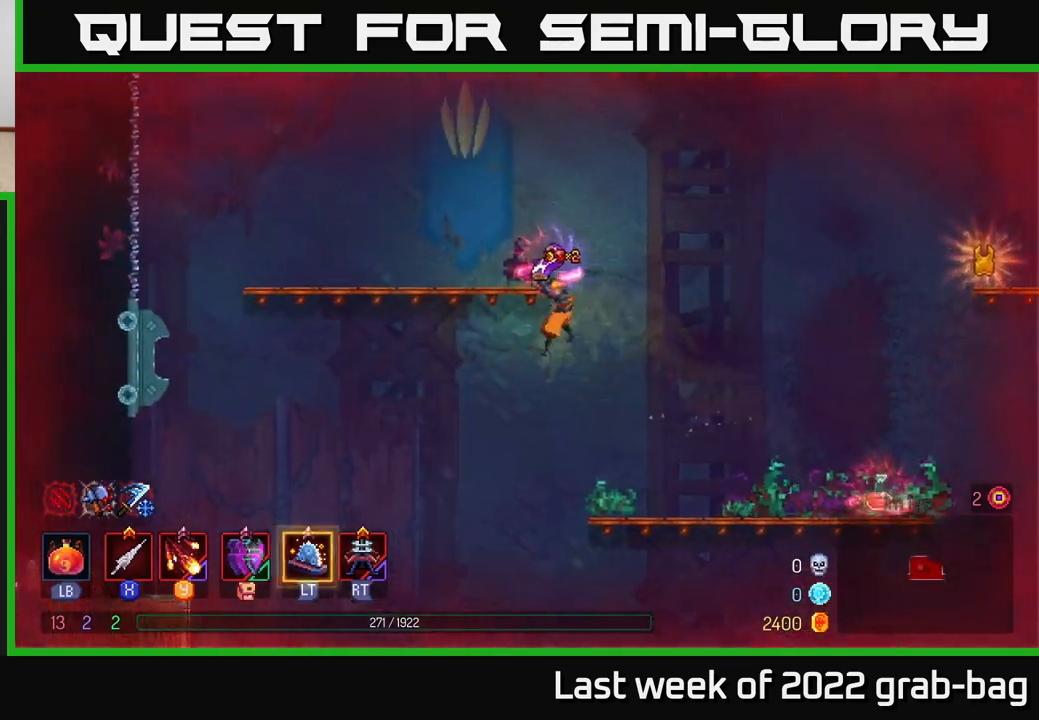
{"buttons": [], "left_stick": "center", "right_stick": "center", "events": [[83, "left_stick", "center"]]}
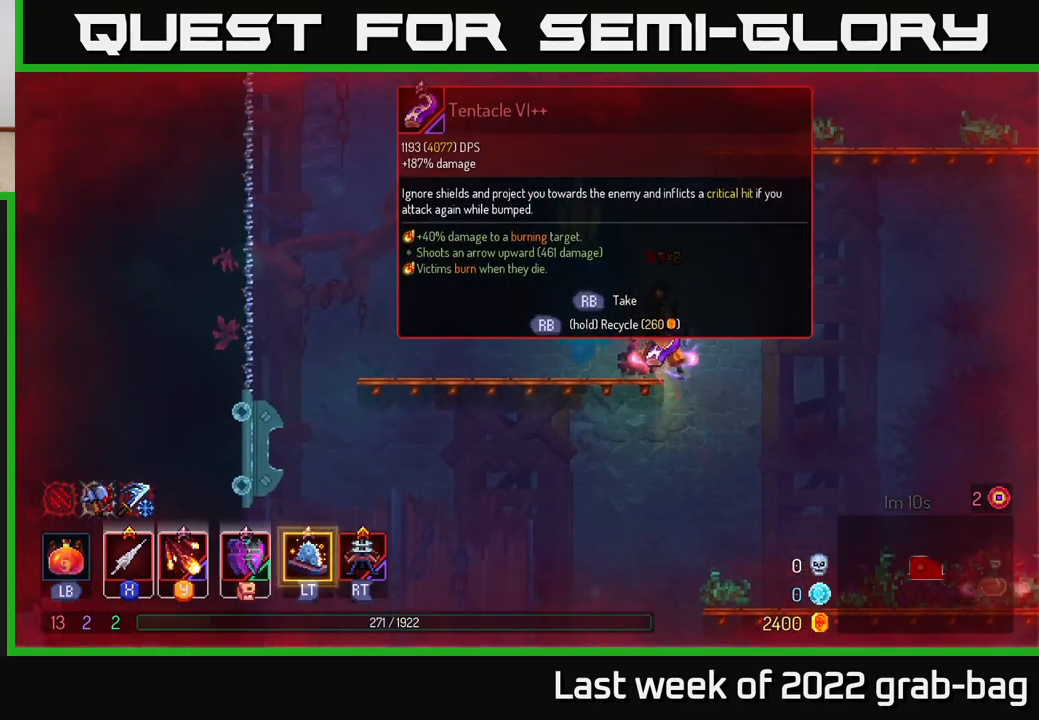
{"buttons": ["R1"], "left_stick": "center", "right_stick": "center", "events": [[483, "R1", "down"]]}
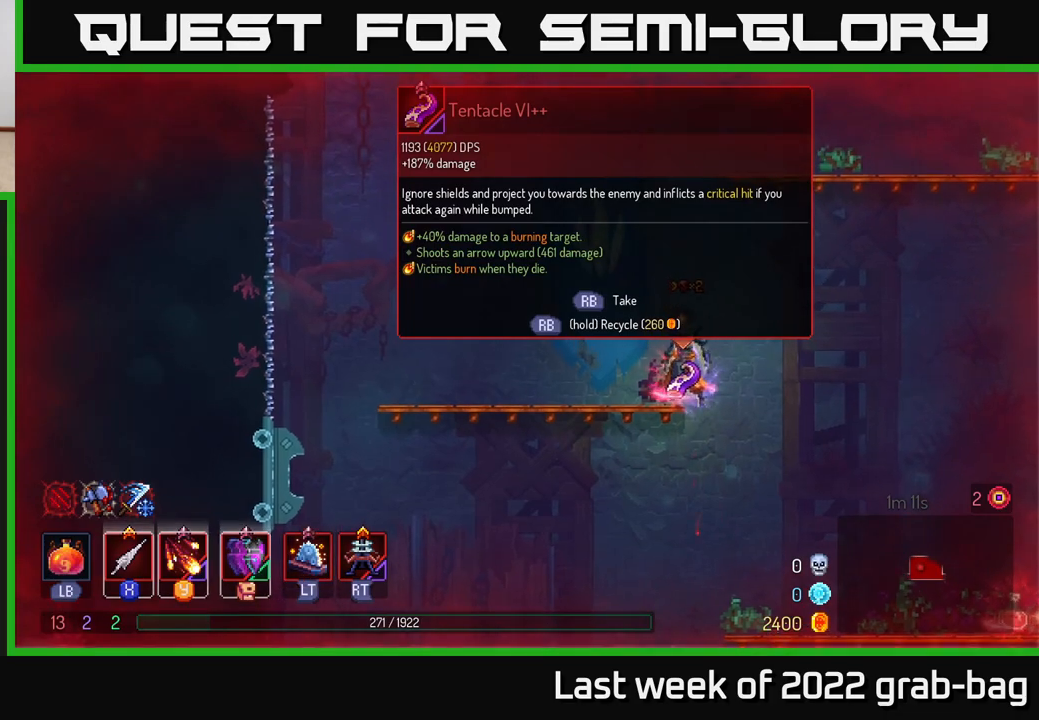
{"buttons": ["R1"], "left_stick": "center", "right_stick": "center", "events": []}
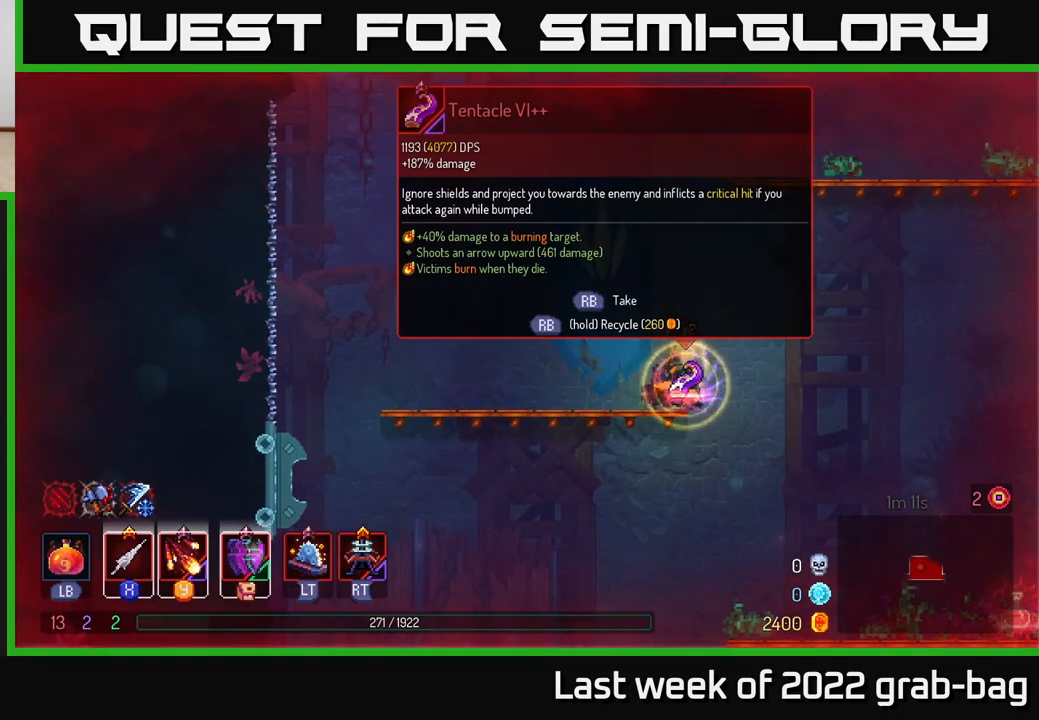
{"buttons": ["A"], "left_stick": "right", "right_stick": "center", "events": [[383, "R1", "up"], [417, "A", "down"], [500, "left_stick", "right"]]}
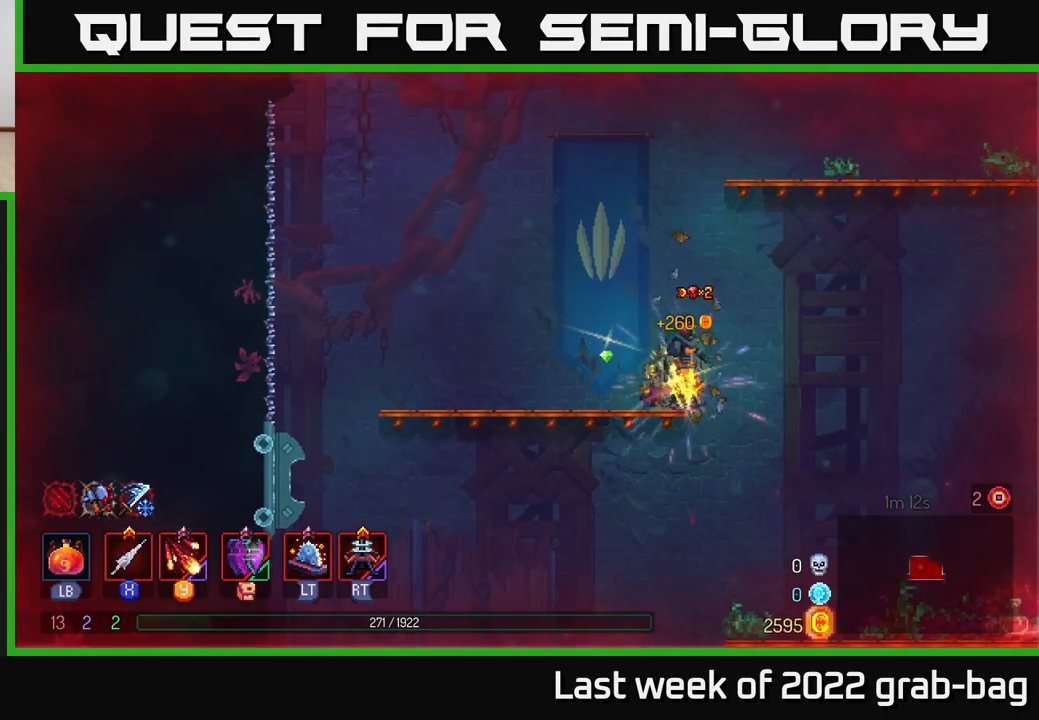
{"buttons": ["A"], "left_stick": "up-right", "right_stick": "center", "events": [[67, "A", "up"], [150, "A", "down"], [283, "left_stick", "up-right"], [300, "A", "up"], [350, "A", "down"]]}
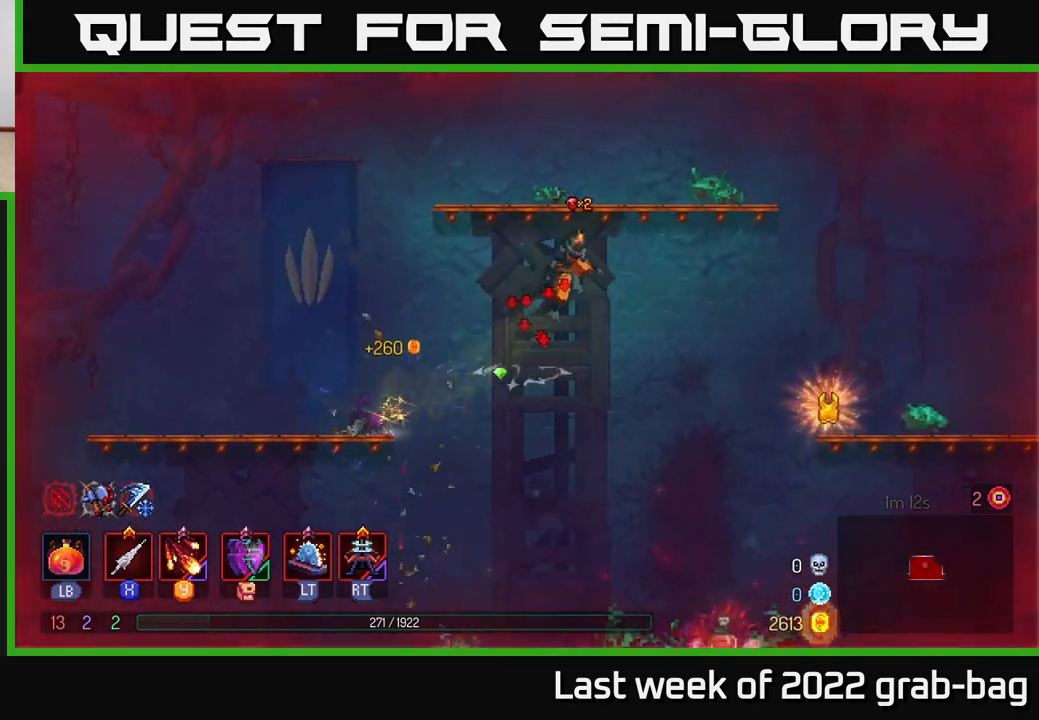
{"buttons": [], "left_stick": "up-right", "right_stick": "center", "events": [[117, "A", "up"]]}
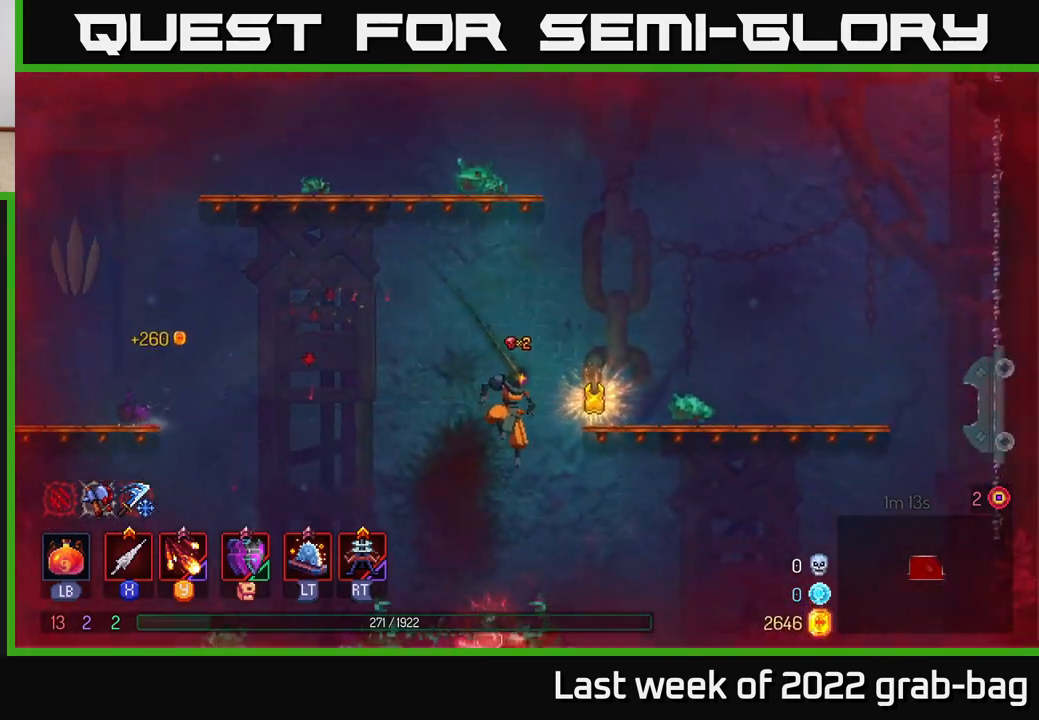
{"buttons": ["A"], "left_stick": "right", "right_stick": "center", "events": [[100, "left_stick", "left"], [217, "left_stick", "center"], [367, "left_stick", "right"], [400, "A", "down"]]}
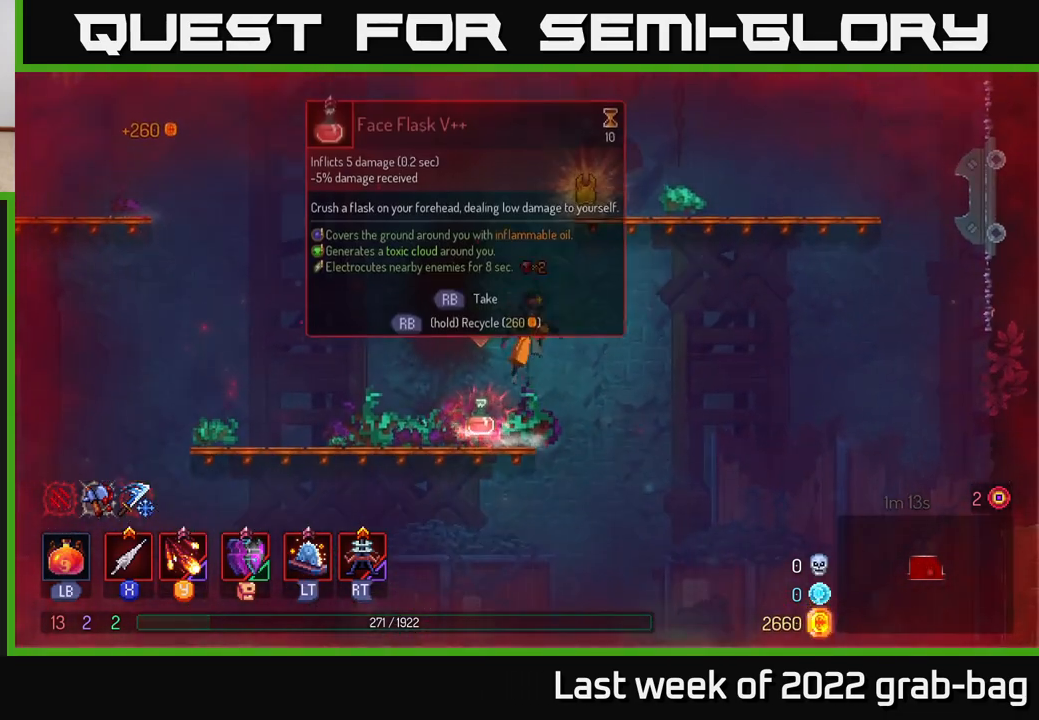
{"buttons": [], "left_stick": "left", "right_stick": "center", "events": [[83, "A", "up"], [83, "left_stick", "center"], [133, "A", "down"], [167, "left_stick", "right"], [400, "A", "up"], [400, "left_stick", "left"]]}